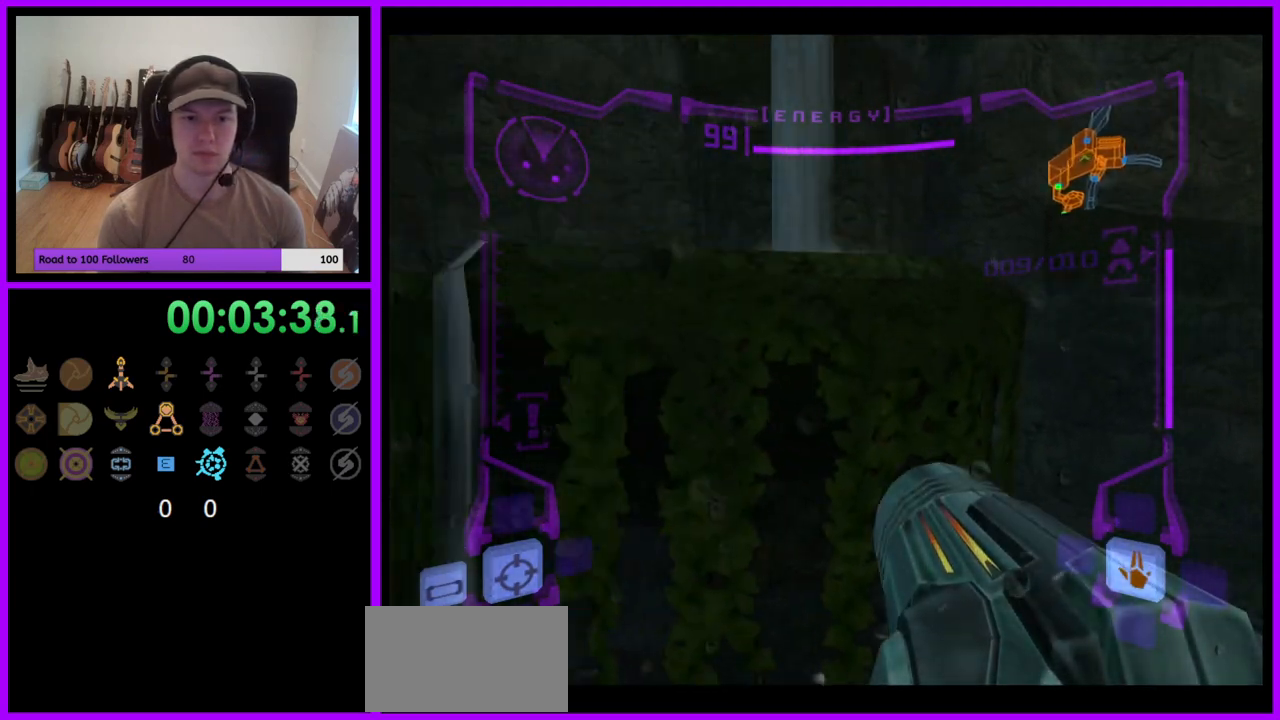
Gameplay with a controller (Nintendo layout); each line is a JSON object with the inputs held at the frame after it. "events" lists button and stick changes between this image and that frame as [ms after this image, input, new state], when the widget could be followed in between. Not read: L3 R3 START Z.
{"buttons": [], "left_stick": "left", "right_stick": "center", "events": [[67, "left_stick", "left"]]}
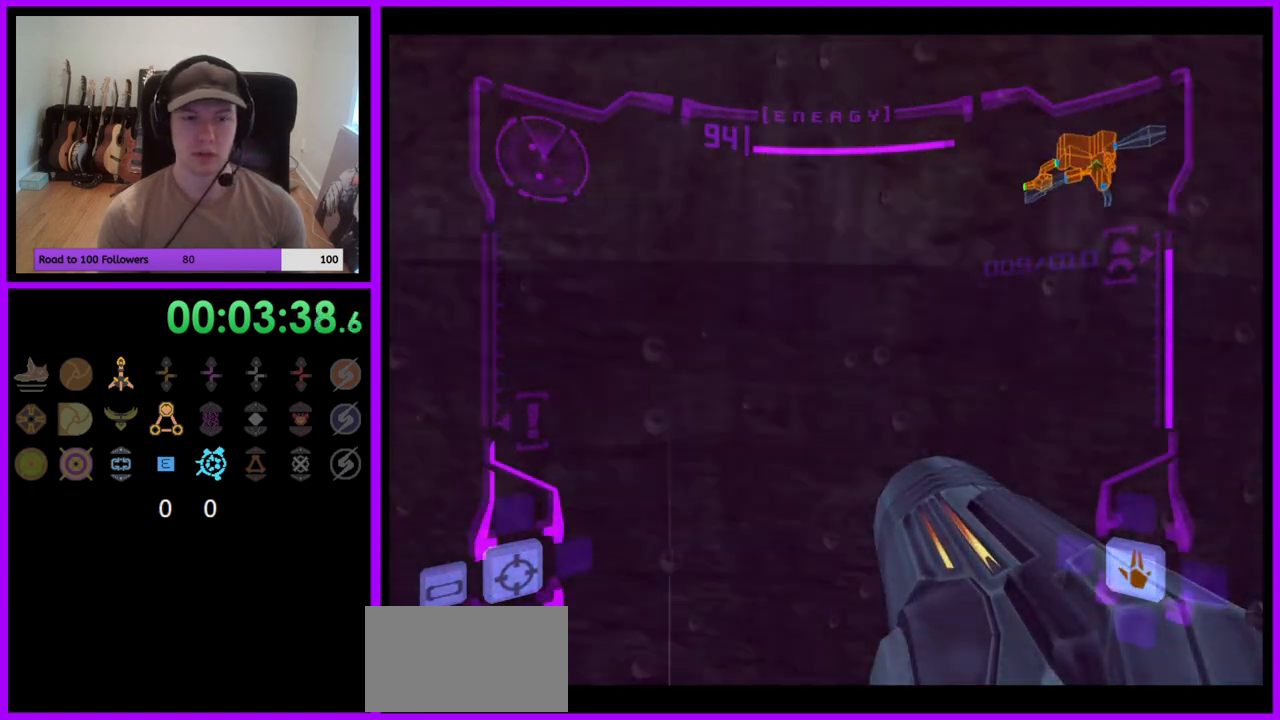
{"buttons": ["L1"], "left_stick": "left", "right_stick": "center", "events": [[17, "L1", "down"], [67, "B", "down"], [117, "B", "up"], [150, "A", "down"], [250, "A", "up"]]}
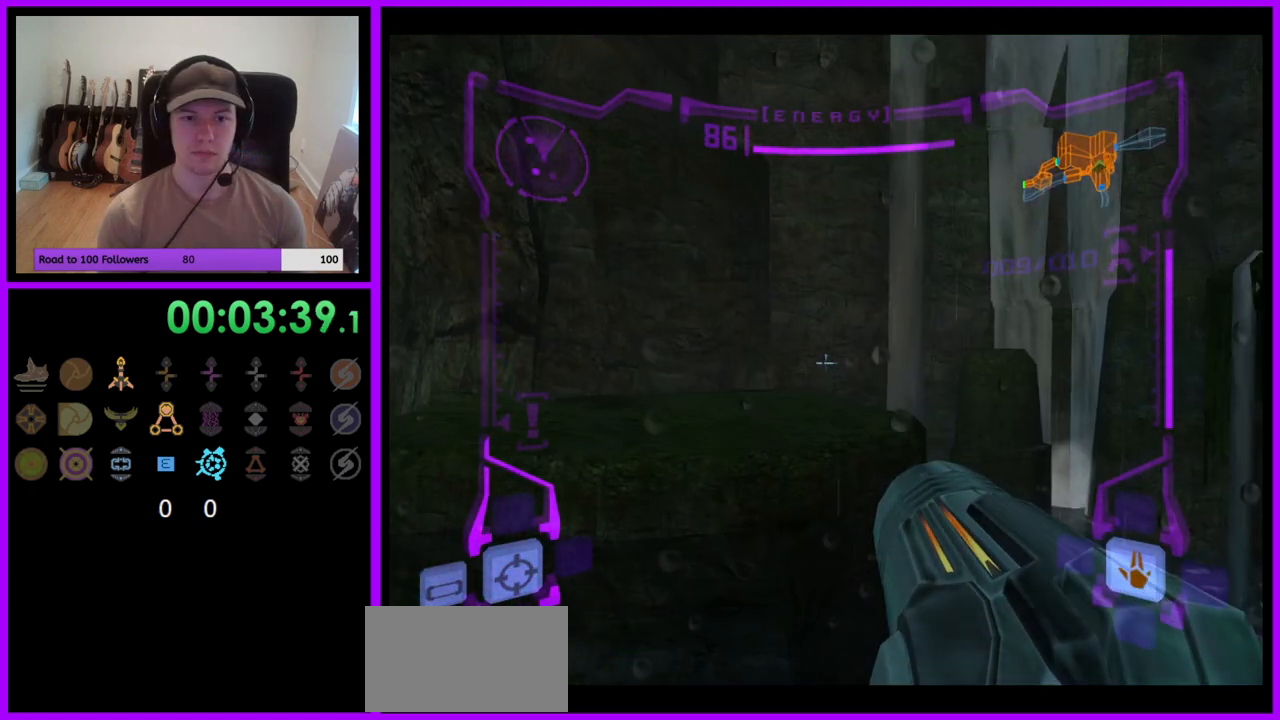
{"buttons": ["L1"], "left_stick": "left", "right_stick": "center", "events": []}
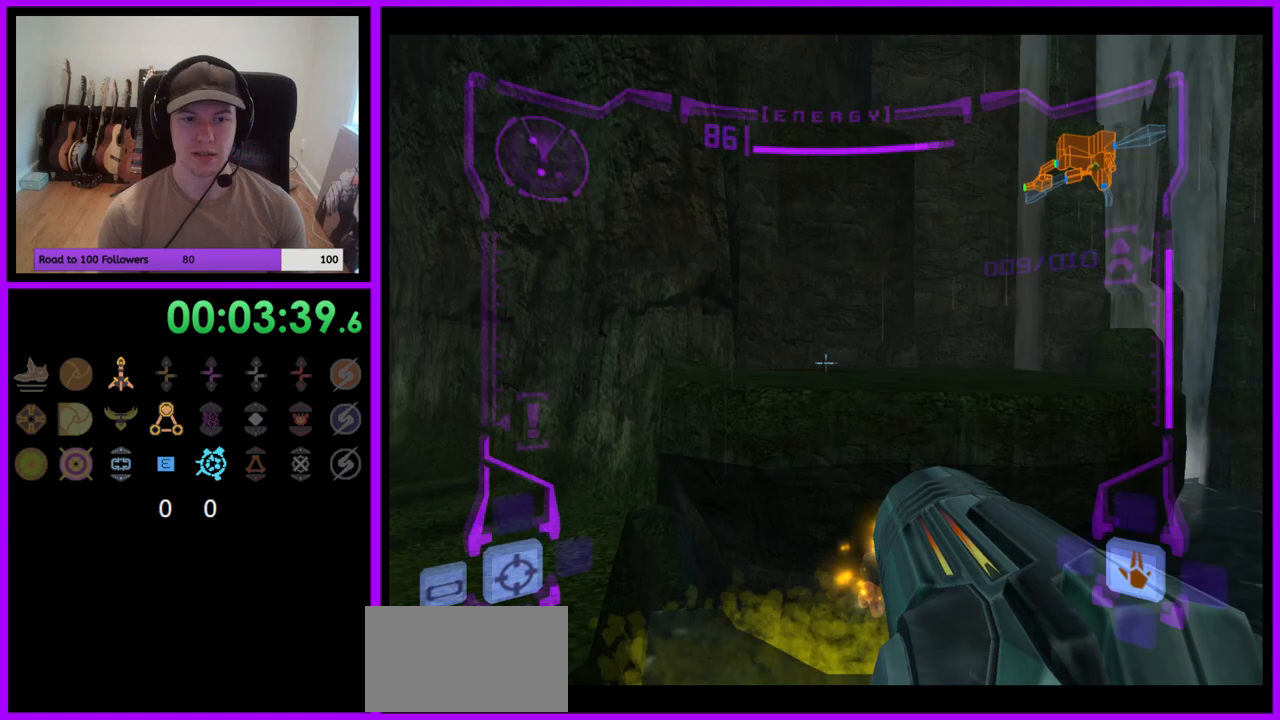
{"buttons": [], "left_stick": "up-right", "right_stick": "center", "events": [[67, "left_stick", "up-left"], [217, "B", "down"], [267, "left_stick", "up"], [300, "B", "up"], [483, "L1", "up"], [483, "left_stick", "up-right"]]}
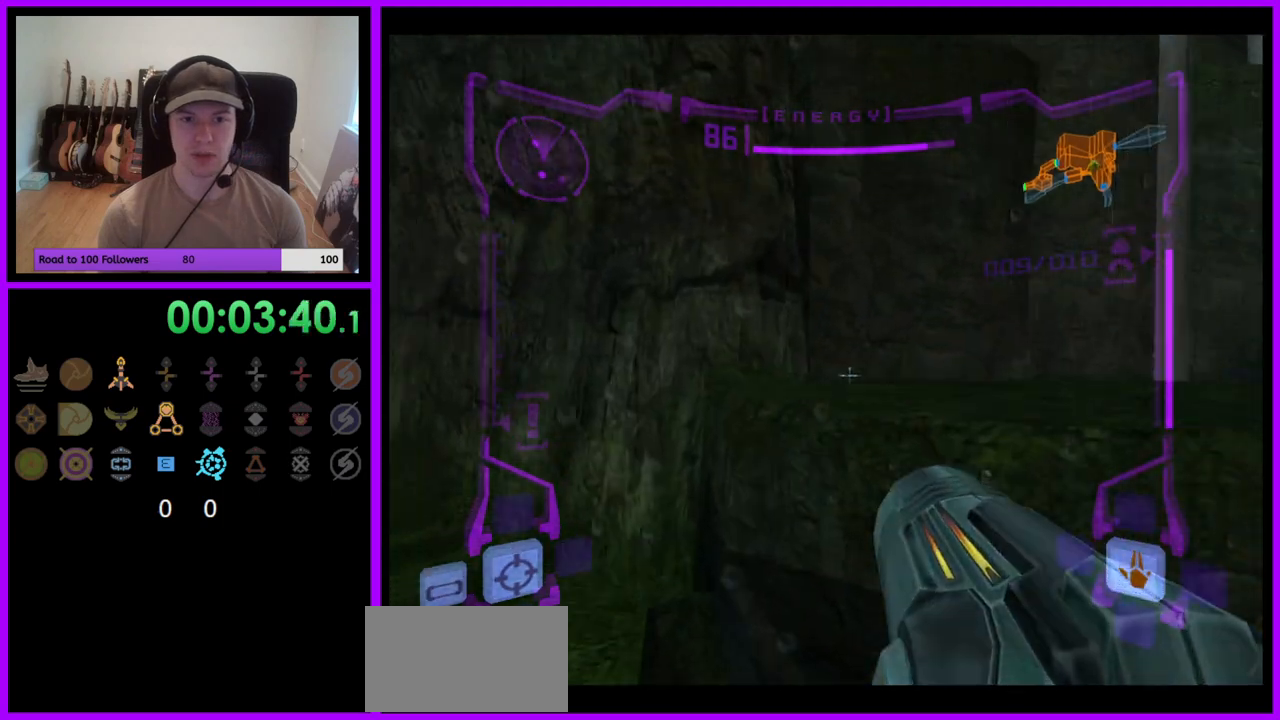
{"buttons": [], "left_stick": "right", "right_stick": "center", "events": [[200, "left_stick", "right"]]}
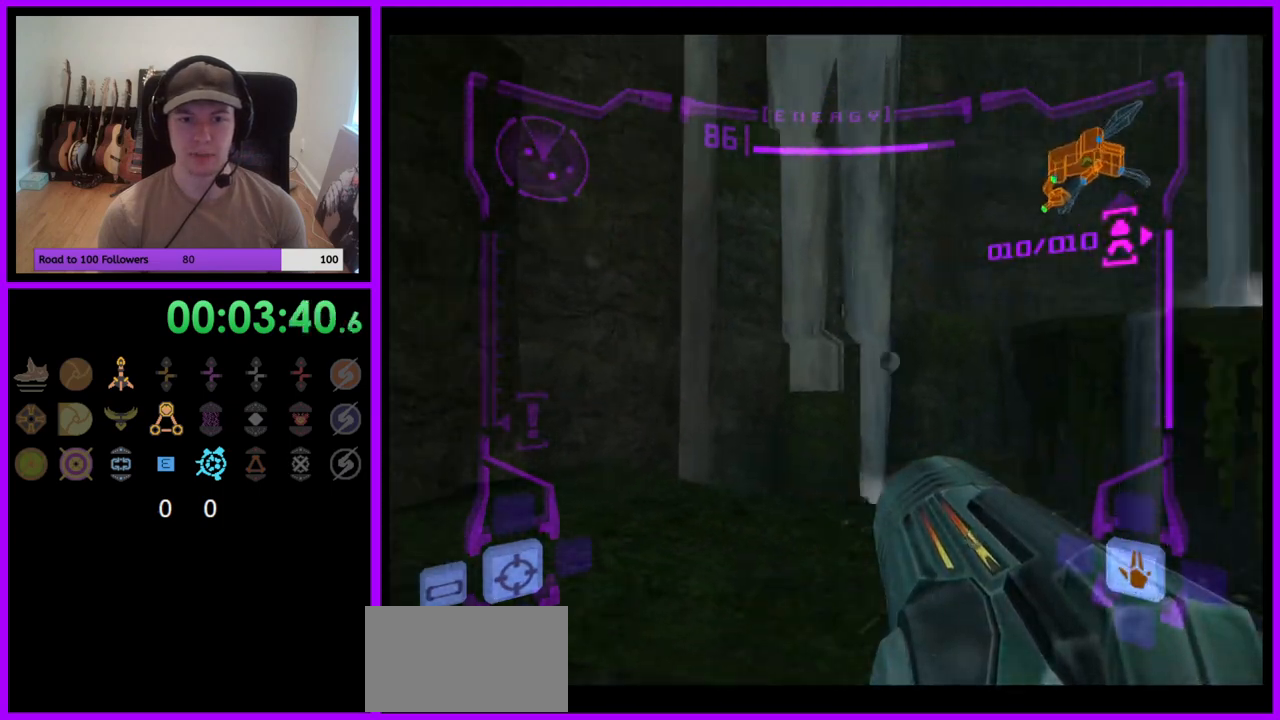
{"buttons": ["B", "L1"], "left_stick": "down-left", "right_stick": "center", "events": [[167, "left_stick", "down"], [200, "L1", "down"], [233, "left_stick", "down-left"], [400, "B", "down"]]}
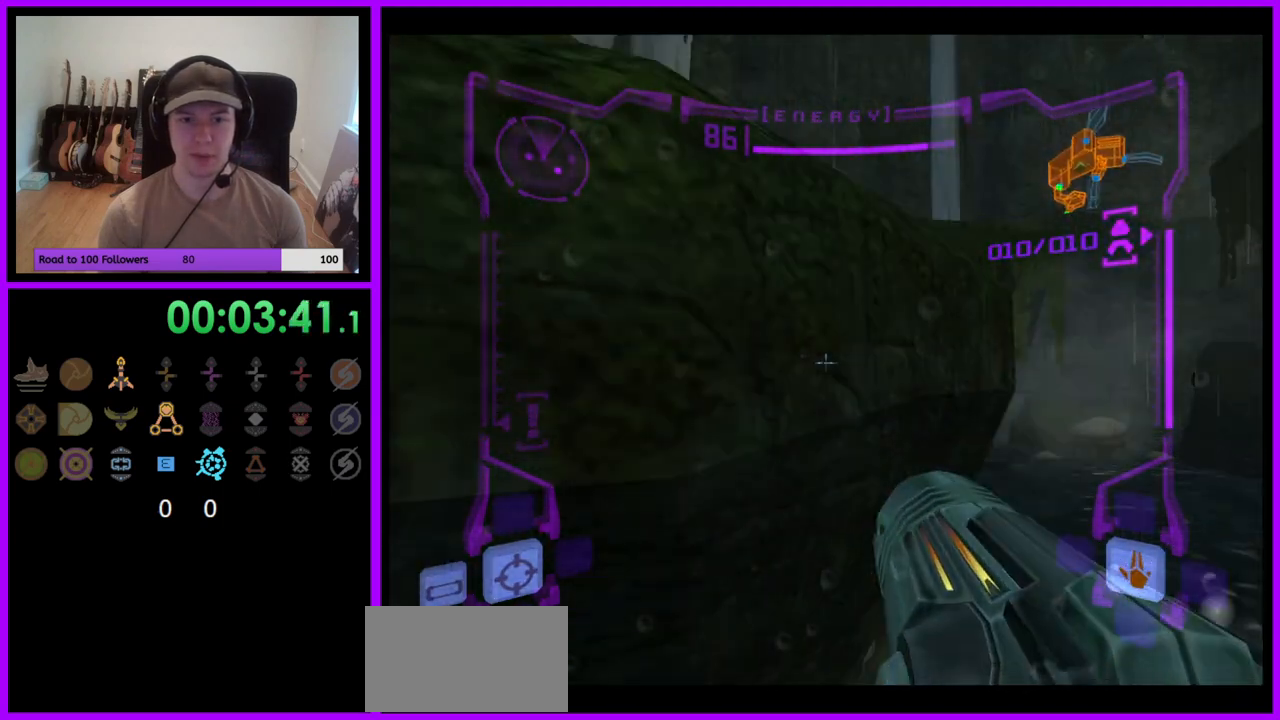
{"buttons": ["L1"], "left_stick": "up", "right_stick": "center", "events": [[17, "B", "up"], [167, "left_stick", "left"], [450, "left_stick", "up"]]}
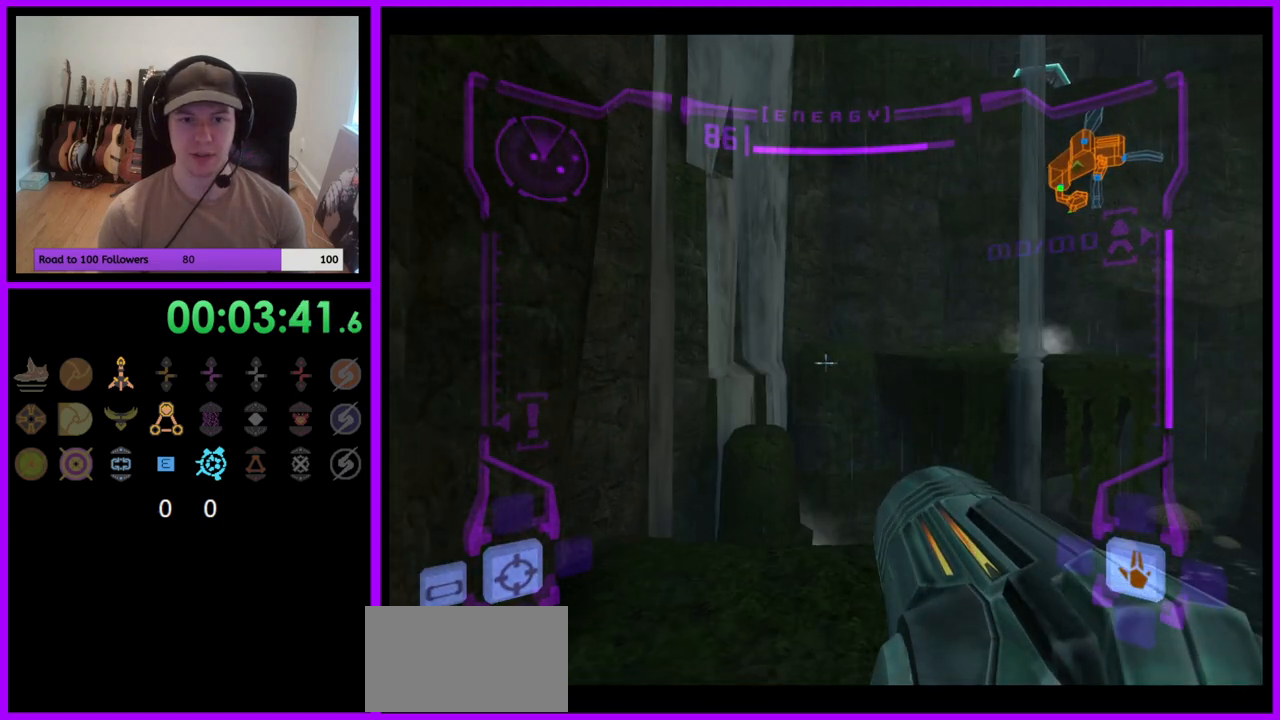
{"buttons": [], "left_stick": "up-right", "right_stick": "center", "events": [[167, "L1", "up"], [233, "left_stick", "up-right"]]}
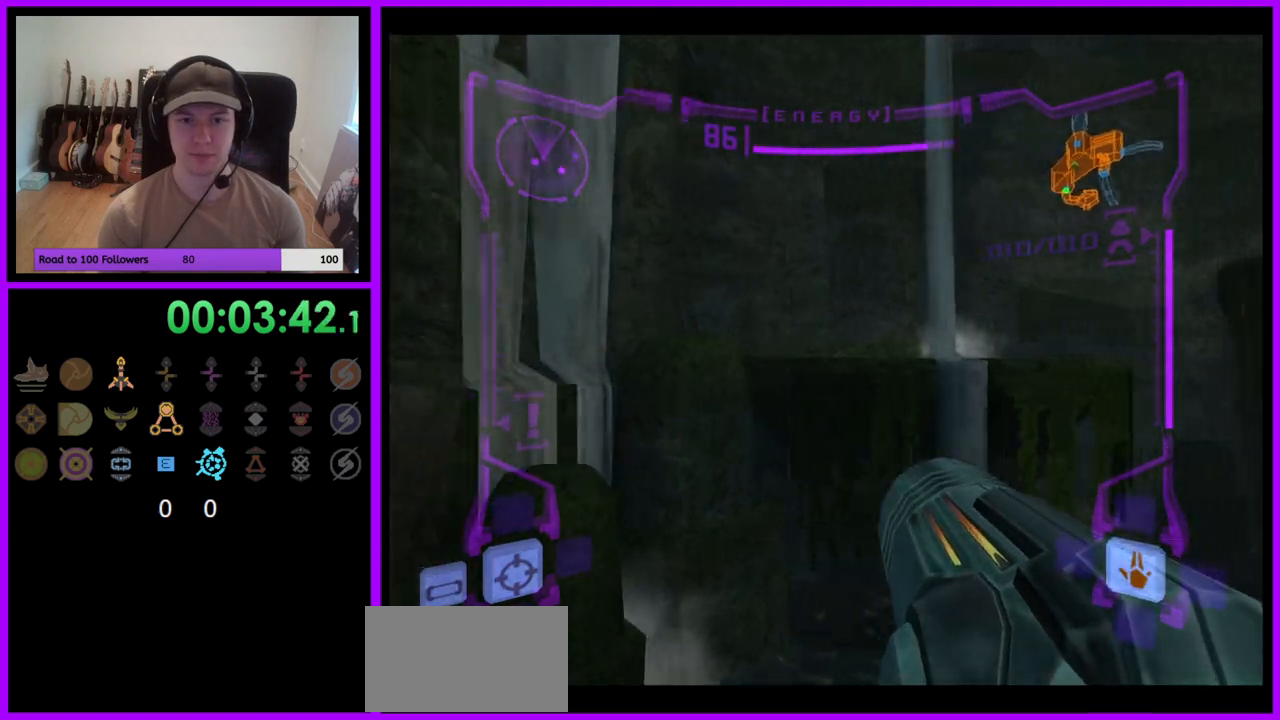
{"buttons": [], "left_stick": "up", "right_stick": "center", "events": [[100, "L1", "down"], [100, "left_stick", "up"], [183, "B", "down"], [300, "B", "up"], [400, "L1", "up"]]}
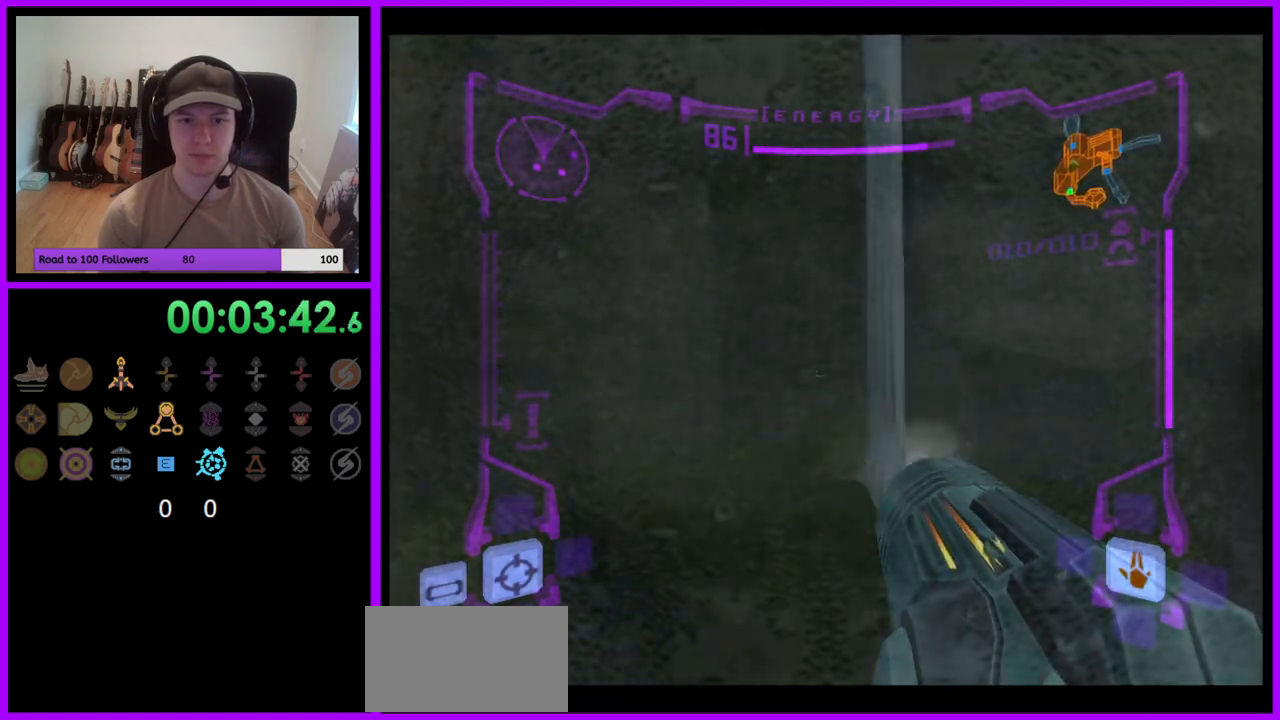
{"buttons": [], "left_stick": "right", "right_stick": "center", "events": [[17, "left_stick", "up-right"], [300, "left_stick", "right"]]}
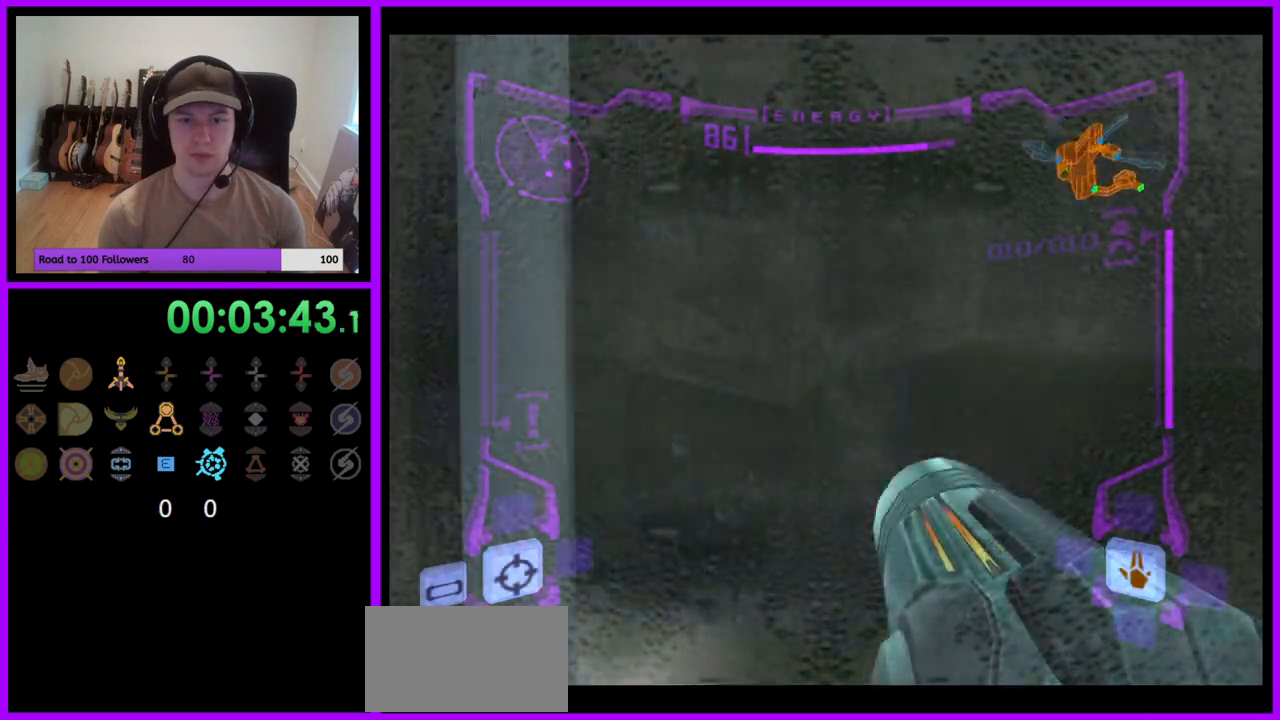
{"buttons": ["L1"], "left_stick": "up", "right_stick": "center", "events": [[217, "left_stick", "up"], [233, "L1", "down"], [400, "B", "down"], [483, "B", "up"]]}
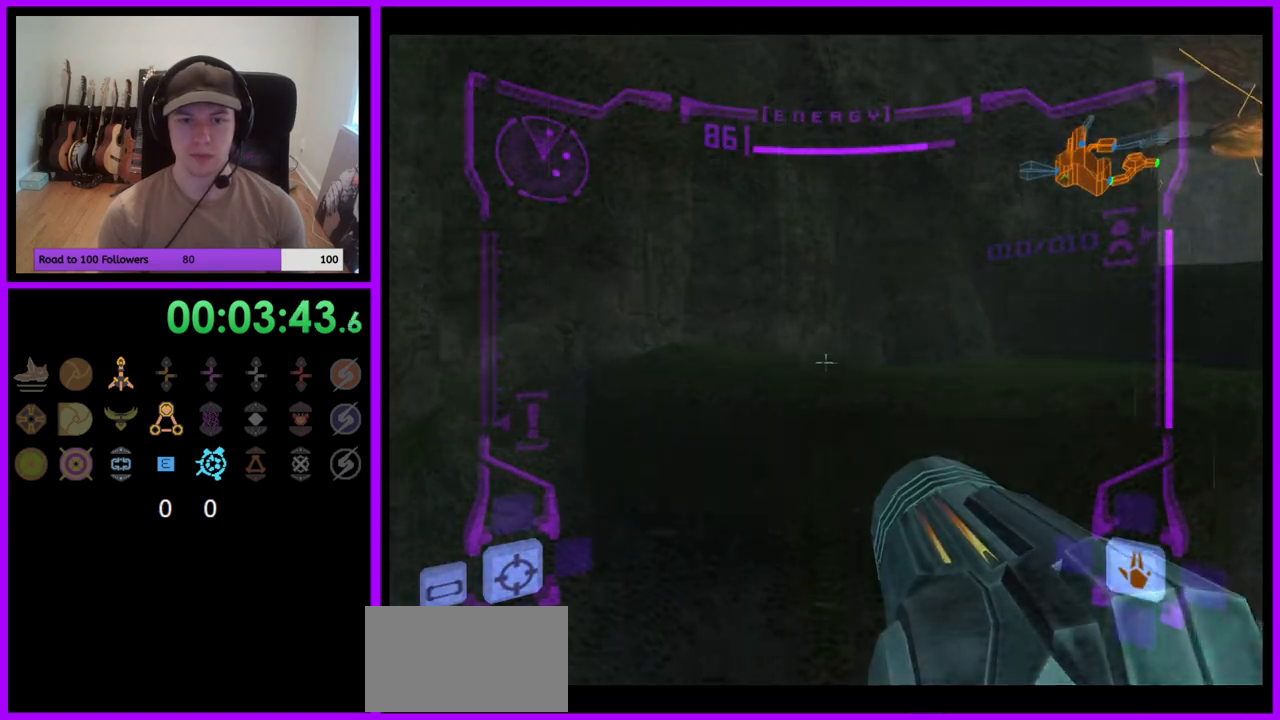
{"buttons": [], "left_stick": "up-right", "right_stick": "center", "events": [[133, "L1", "up"], [133, "left_stick", "up-right"], [250, "left_stick", "right"], [500, "left_stick", "up-right"]]}
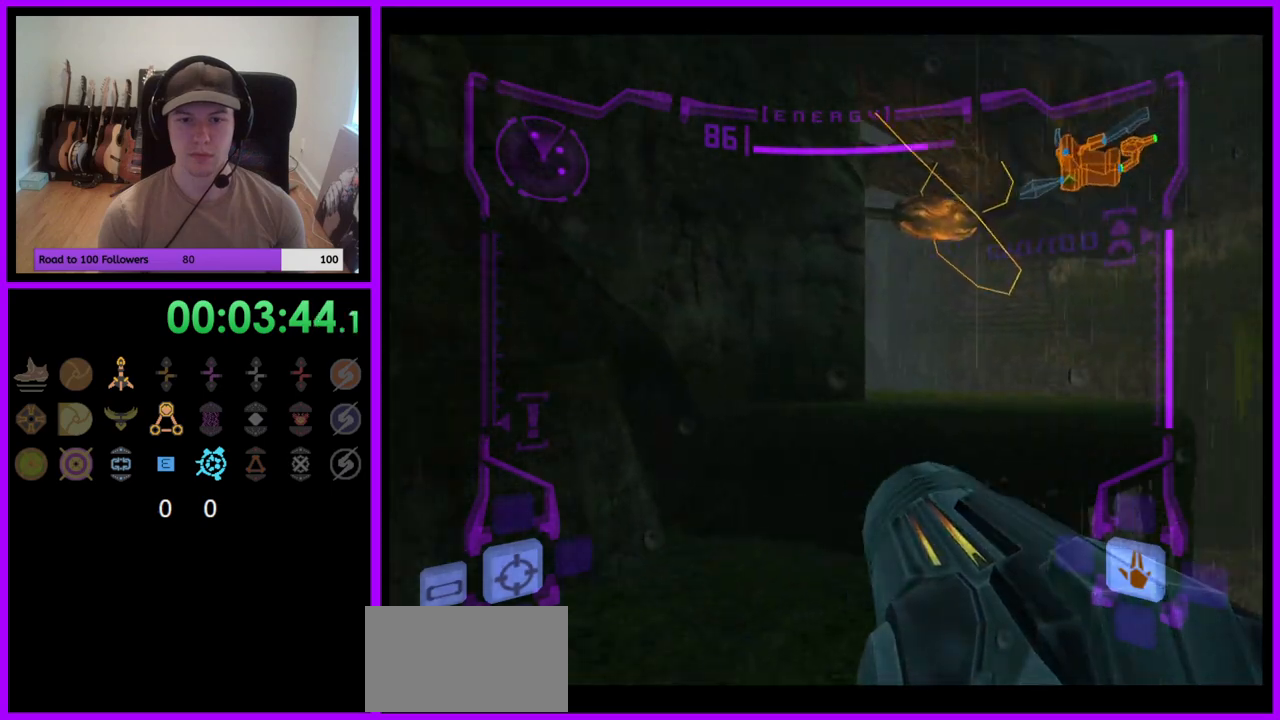
{"buttons": ["L1"], "left_stick": "up", "right_stick": "center", "events": [[50, "L1", "down"], [283, "left_stick", "up"], [333, "B", "down"], [400, "B", "up"]]}
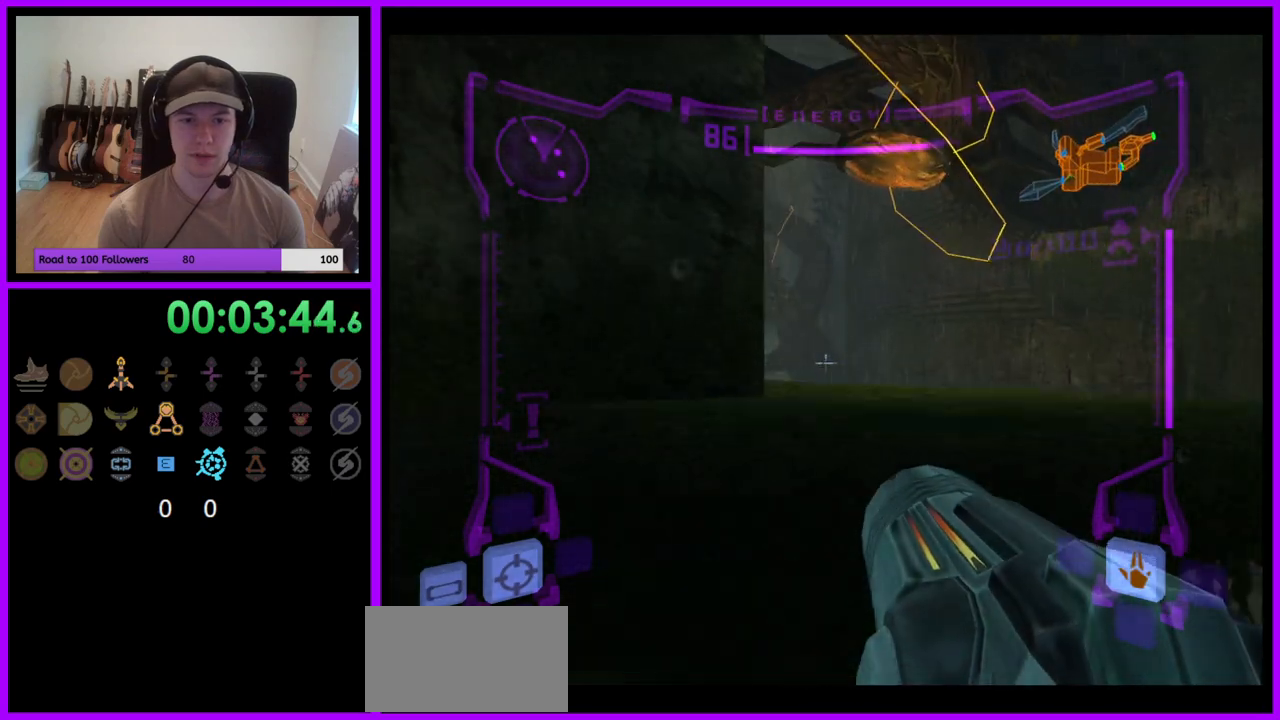
{"buttons": [], "left_stick": "left", "right_stick": "center", "events": [[67, "L1", "up"], [200, "left_stick", "left"]]}
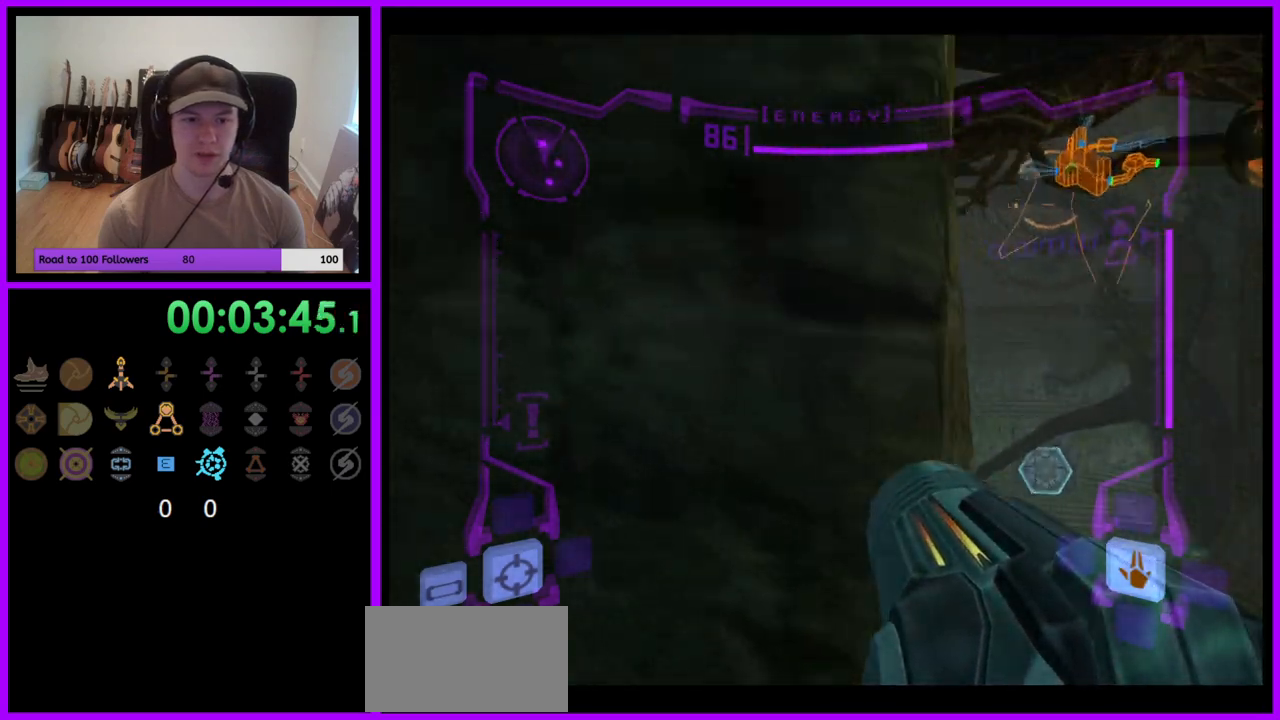
{"buttons": [], "left_stick": "left", "right_stick": "center", "events": []}
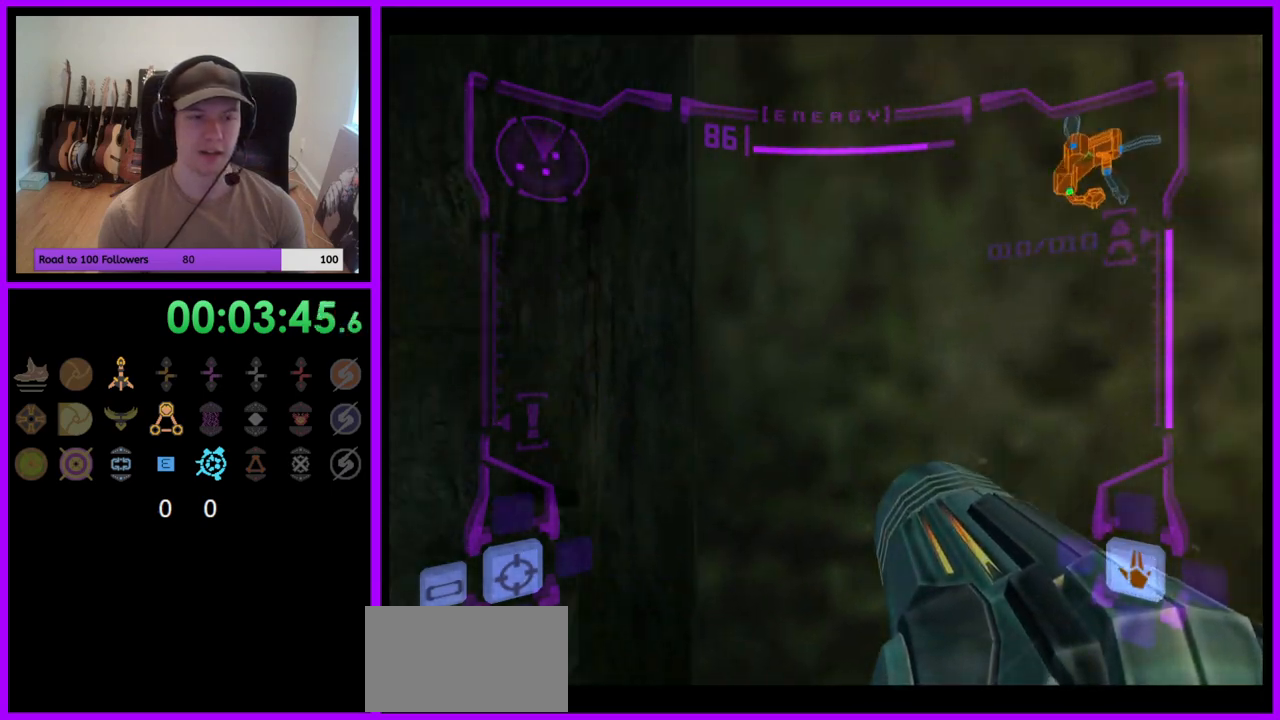
{"buttons": ["R1"], "left_stick": "center", "right_stick": "center", "events": [[167, "L1", "down"], [167, "left_stick", "down-left"], [367, "left_stick", "center"], [433, "R1", "down"], [467, "L1", "up"]]}
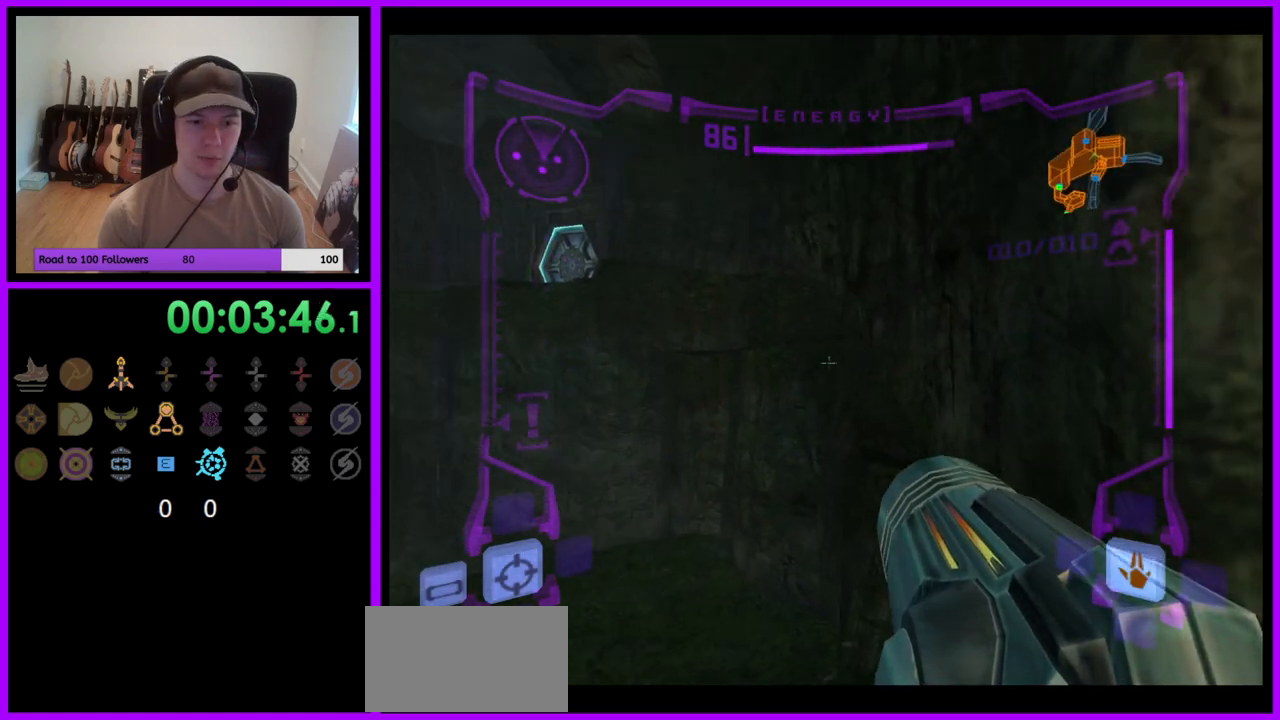
{"buttons": ["L1"], "left_stick": "center", "right_stick": "center", "events": [[67, "left_stick", "up"], [183, "left_stick", "up-left"], [283, "left_stick", "up"], [417, "L1", "down"], [417, "R1", "up"], [450, "left_stick", "center"]]}
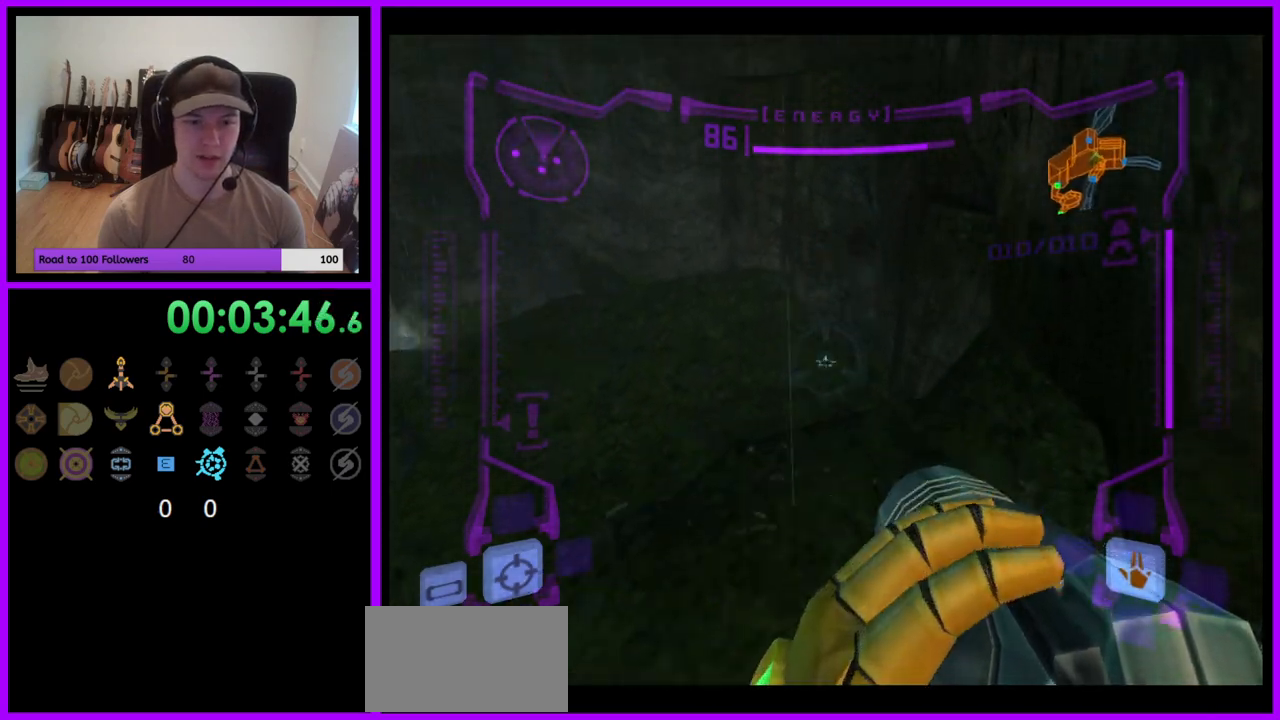
{"buttons": ["L1"], "left_stick": "up", "right_stick": "center", "events": [[133, "left_stick", "up"]]}
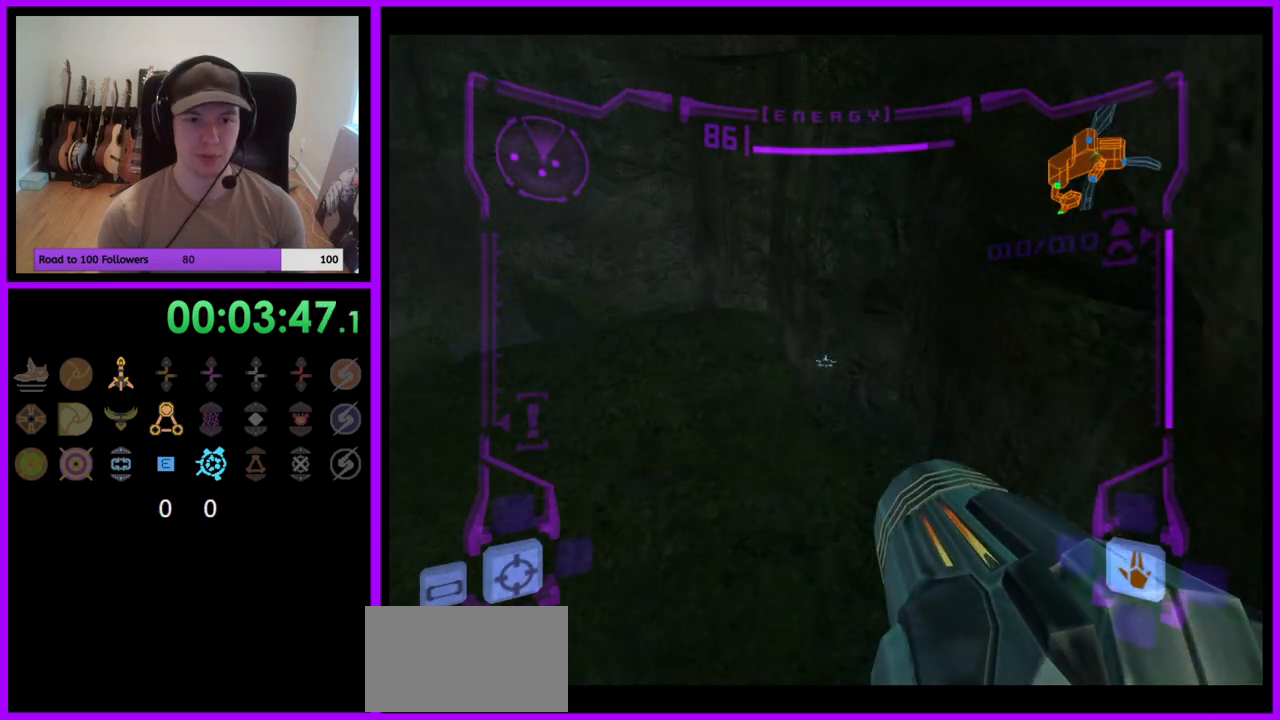
{"buttons": [], "left_stick": "up-left", "right_stick": "center", "events": [[67, "B", "down"], [167, "B", "up"], [317, "L1", "up"], [417, "left_stick", "up-left"]]}
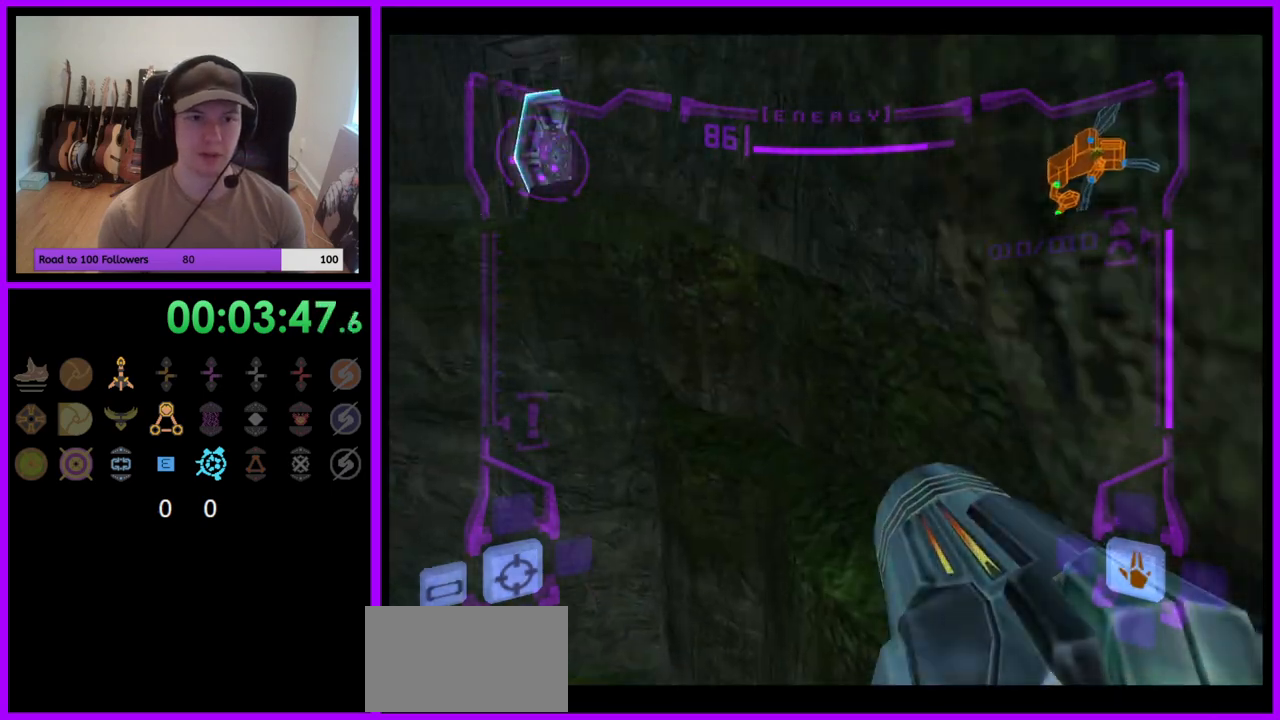
{"buttons": ["B", "L1"], "left_stick": "up", "right_stick": "center", "events": [[50, "left_stick", "up"], [383, "L1", "down"], [467, "B", "down"]]}
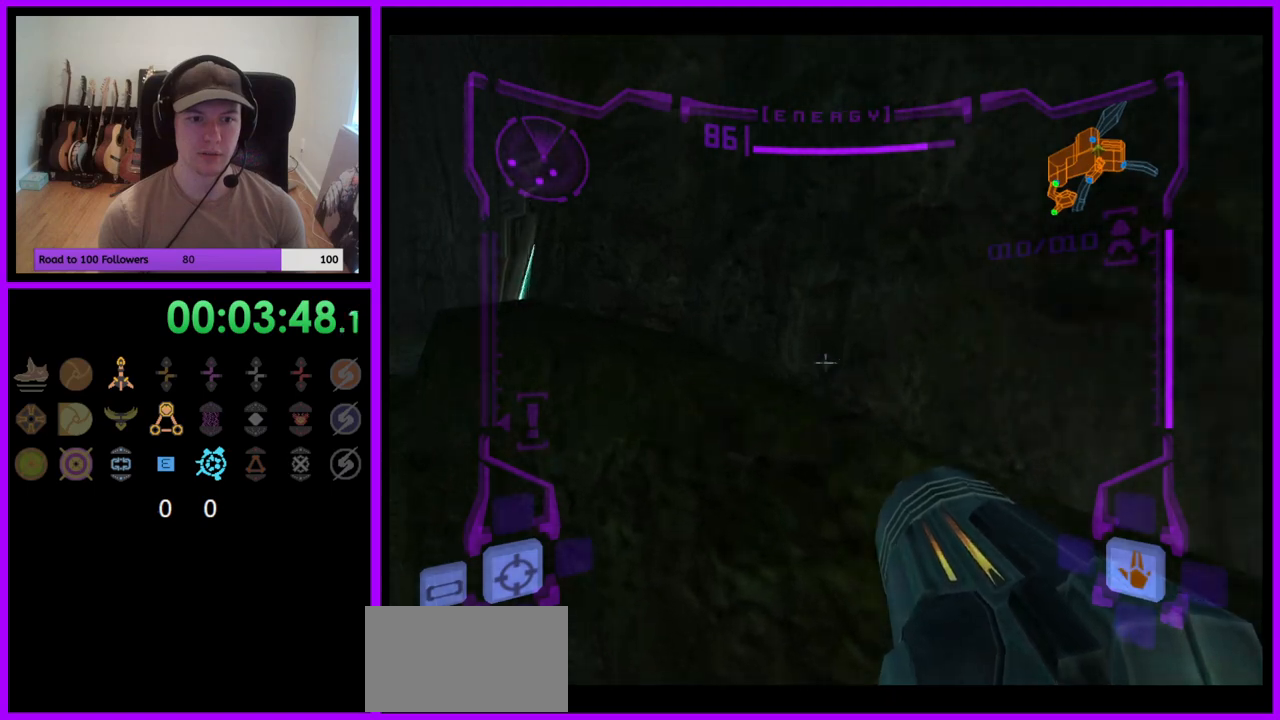
{"buttons": ["L1"], "left_stick": "up-left", "right_stick": "center", "events": [[50, "B", "up"], [67, "left_stick", "left"], [250, "left_stick", "up-left"]]}
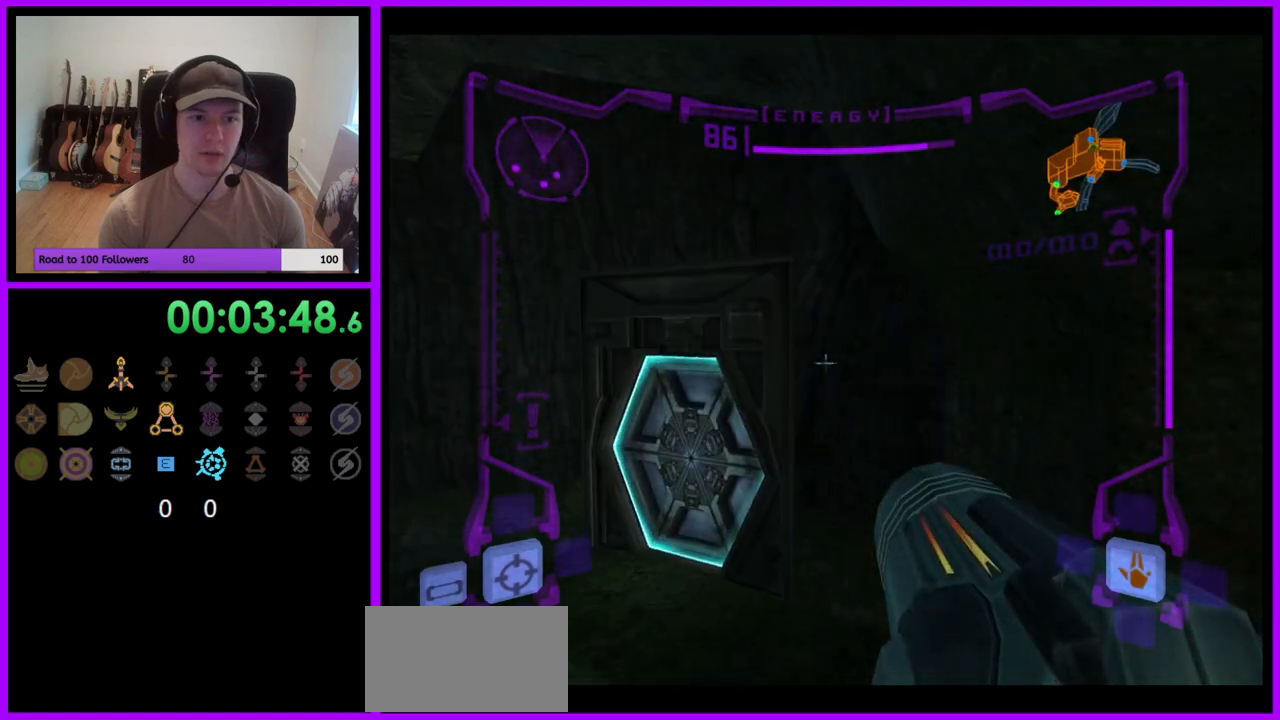
{"buttons": ["L1"], "left_stick": "up-left", "right_stick": "center", "events": [[400, "A", "down"], [467, "A", "up"]]}
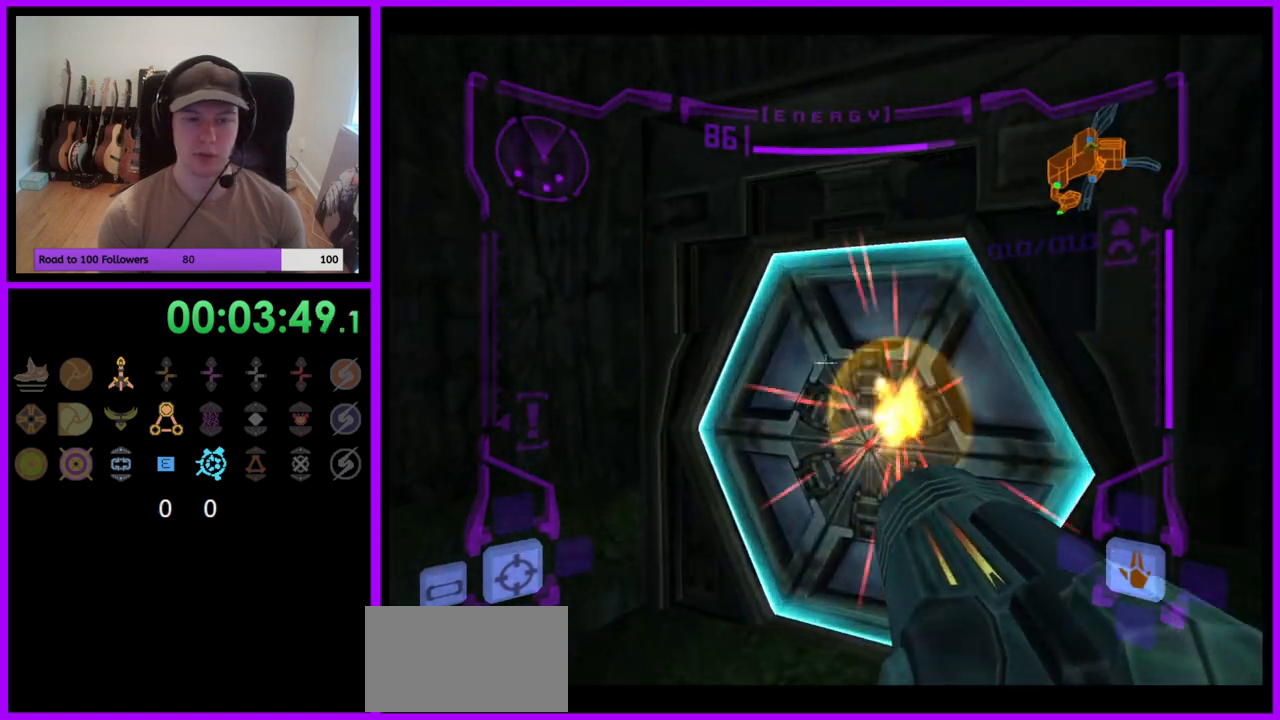
{"buttons": [], "left_stick": "center", "right_stick": "center", "events": [[67, "left_stick", "up"], [117, "L1", "up"], [233, "left_stick", "right"], [483, "left_stick", "center"]]}
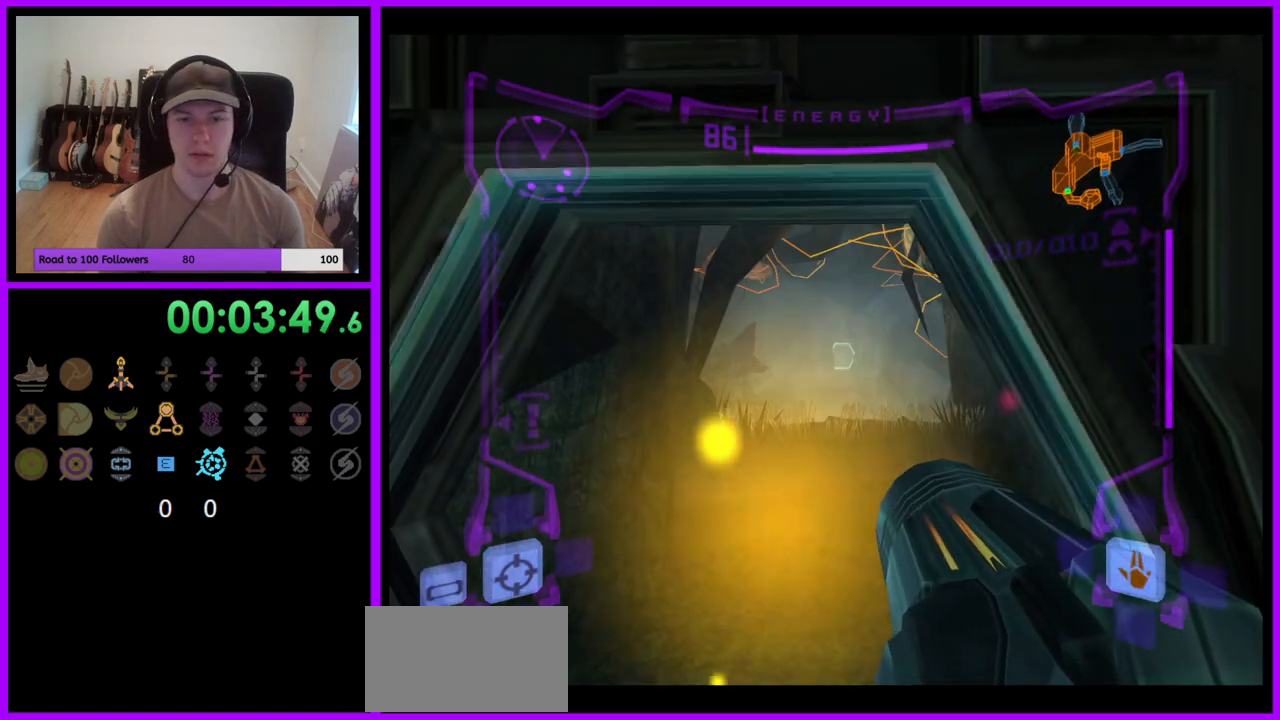
{"buttons": [], "left_stick": "up", "right_stick": "up", "events": [[67, "left_stick", "up"], [167, "L1", "down"], [333, "right_stick", "up"], [467, "L1", "up"]]}
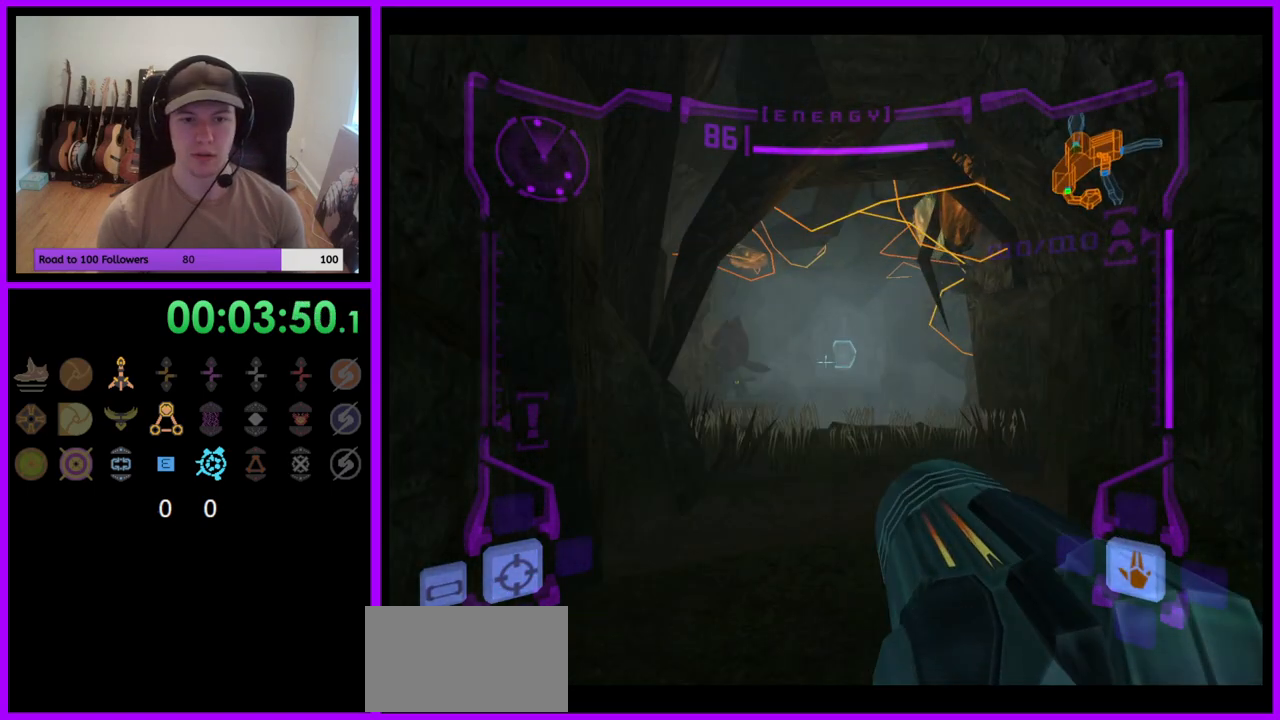
{"buttons": ["L1"], "left_stick": "up", "right_stick": "center", "events": [[283, "Y", "down"], [400, "Y", "up"], [400, "right_stick", "center"], [500, "L1", "down"]]}
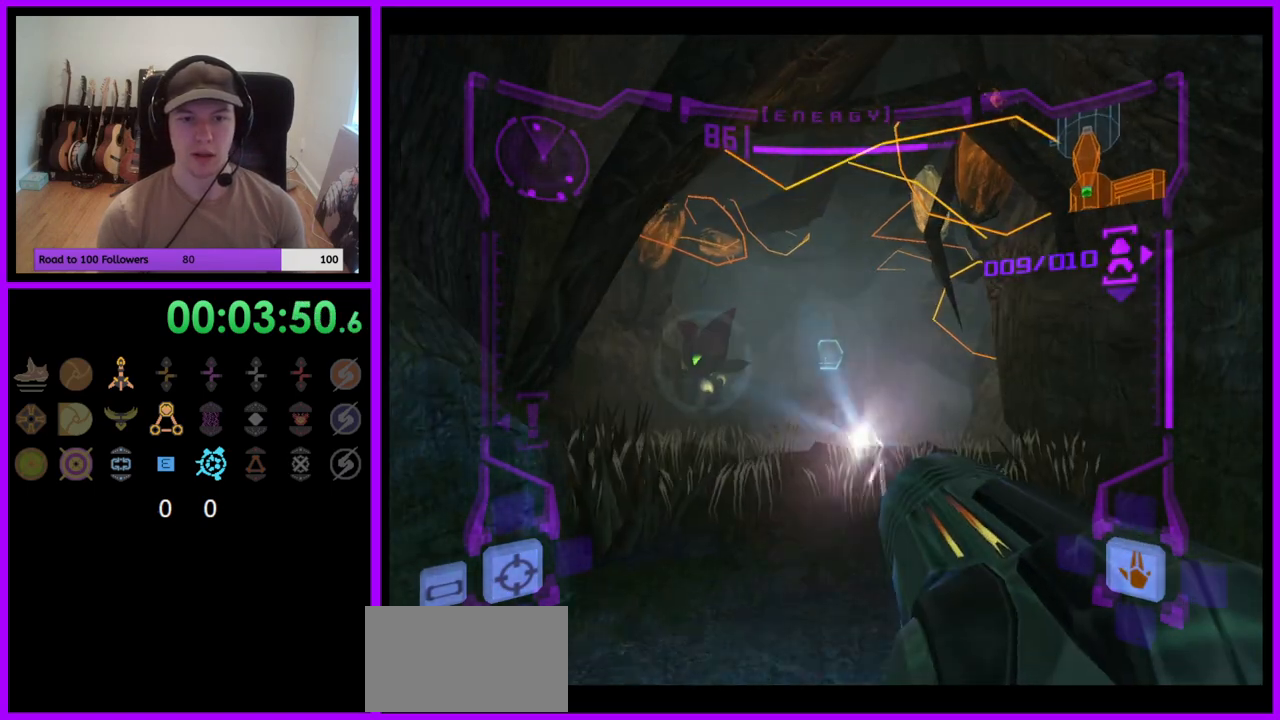
{"buttons": [], "left_stick": "up", "right_stick": "center", "events": [[267, "B", "down"], [400, "B", "up"], [483, "L1", "up"]]}
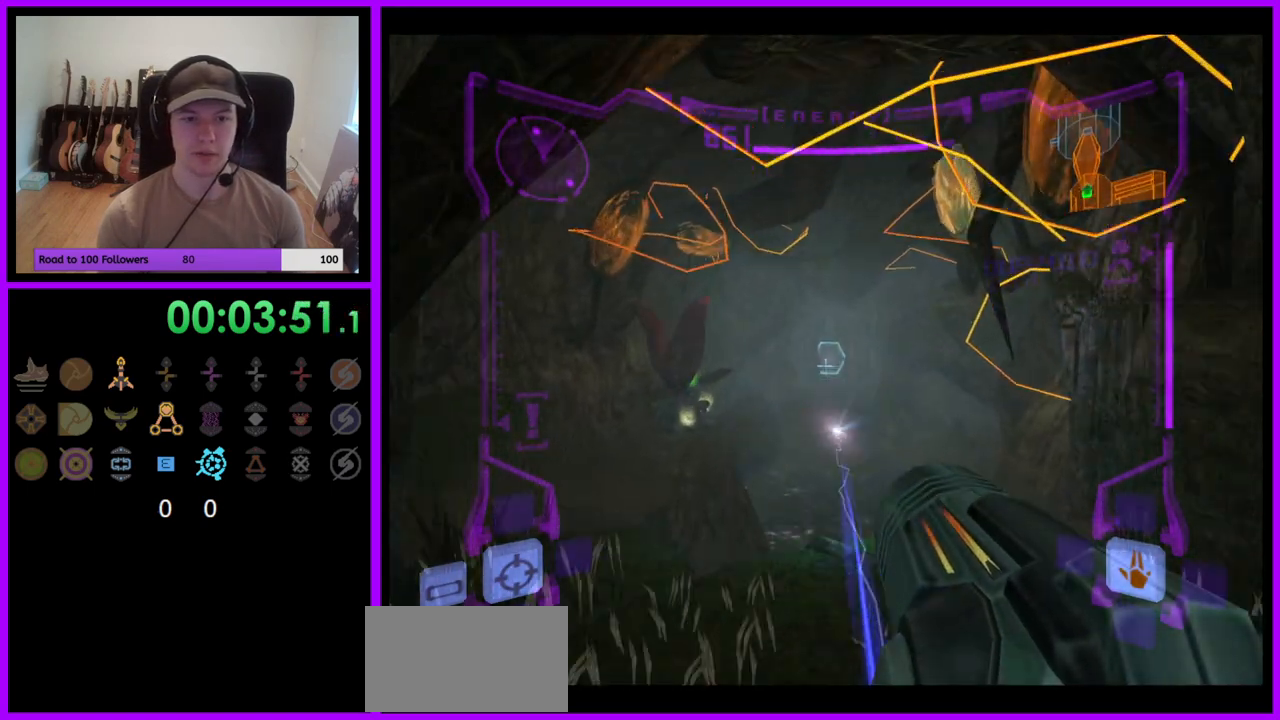
{"buttons": [], "left_stick": "up", "right_stick": "center", "events": [[100, "left_stick", "up-left"], [300, "left_stick", "up"]]}
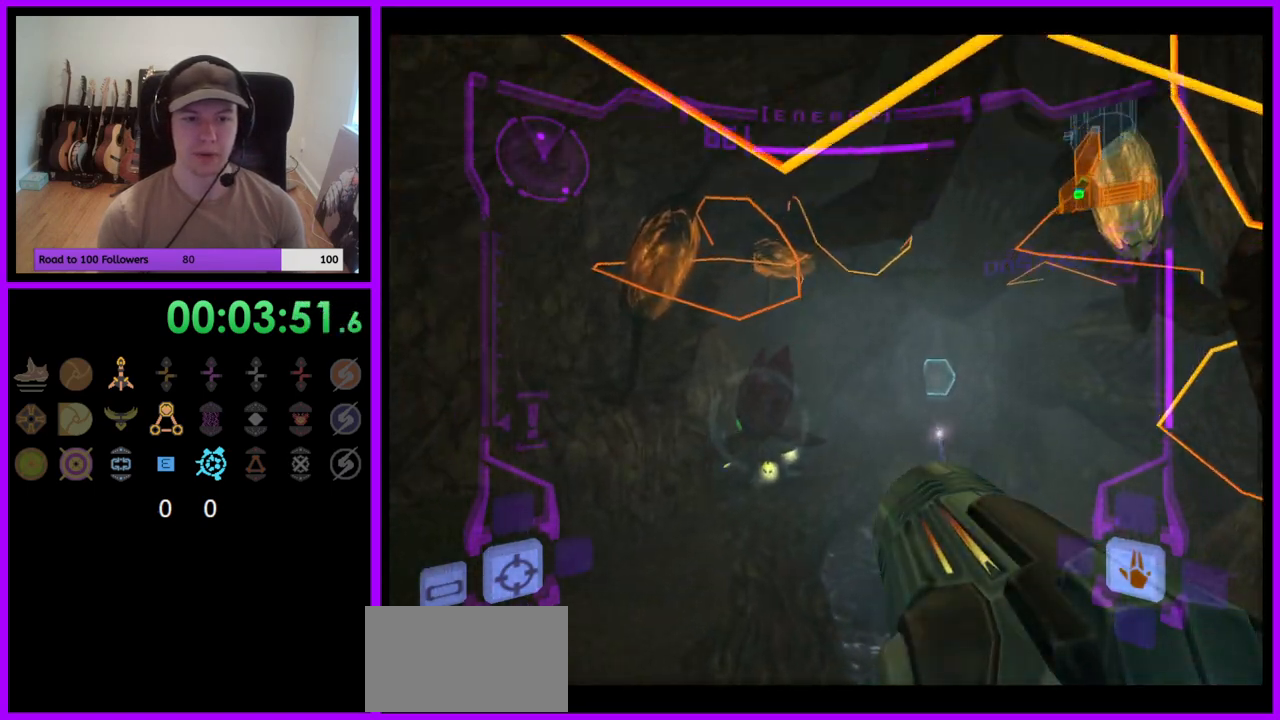
{"buttons": ["B", "L1"], "left_stick": "up", "right_stick": "center", "events": [[67, "L1", "down"], [117, "left_stick", "up-left"], [450, "B", "down"], [500, "left_stick", "up"]]}